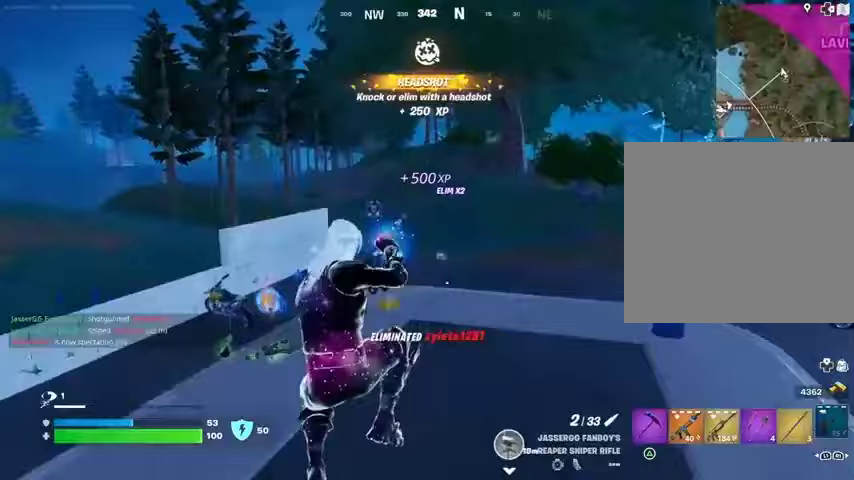
Gameplay with a controller (PlayStation layout); each line is a JSON object with the inputs held at the frame after it. "events" lists button and stick changes between this image and that frame as [ms after this image, input, new state], when the widget could be followed in between.
{"buttons": [], "left_stick": "up", "right_stick": "center", "events": [[33, "left_stick", "up-right"], [67, "R3", "up"], [67, "right_stick", "down-left"], [133, "right_stick", "center"], [167, "left_stick", "up"]]}
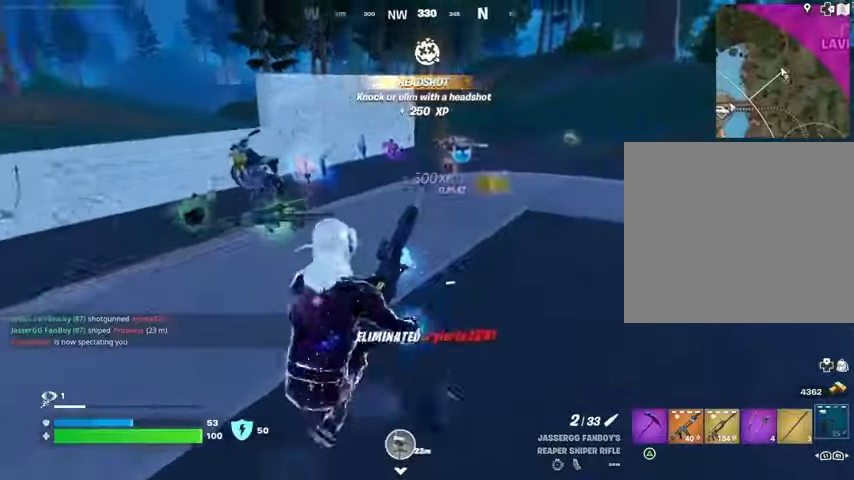
{"buttons": [], "left_stick": "up-right", "right_stick": "center", "events": [[167, "left_stick", "up-right"]]}
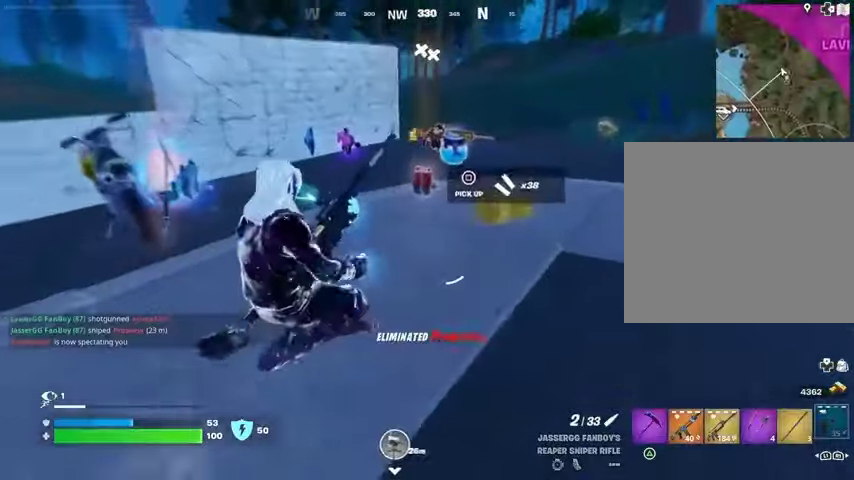
{"buttons": [], "left_stick": "up", "right_stick": "center", "events": [[467, "left_stick", "up"]]}
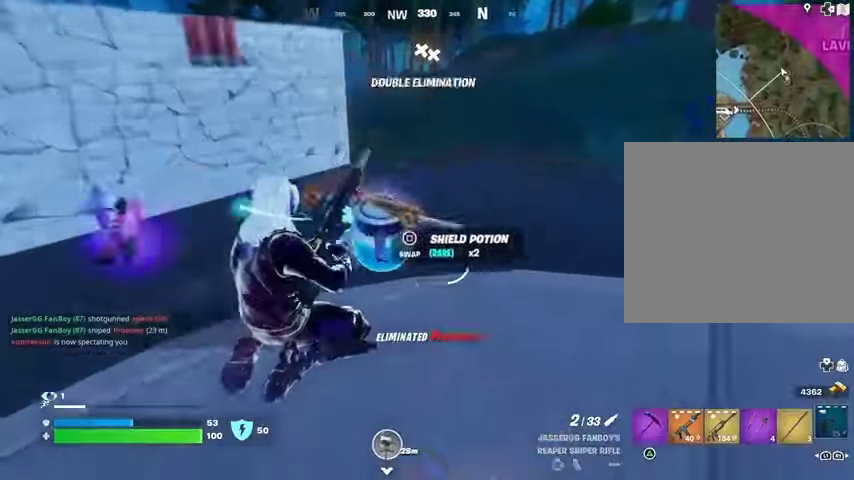
{"buttons": [], "left_stick": "up", "right_stick": "left", "events": [[33, "right_stick", "left"], [433, "R3", "down"], [500, "R3", "up"]]}
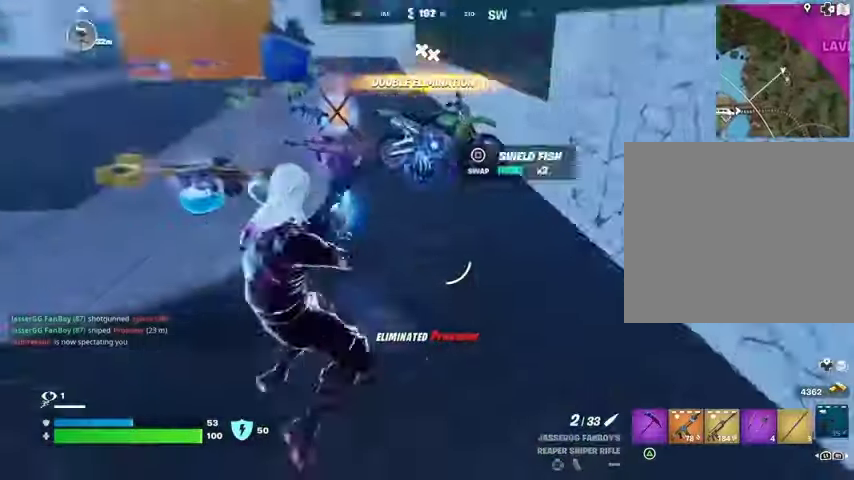
{"buttons": [], "left_stick": "up-right", "right_stick": "center", "events": [[100, "left_stick", "up-left"], [100, "right_stick", "center"], [300, "left_stick", "up"], [400, "left_stick", "up-right"]]}
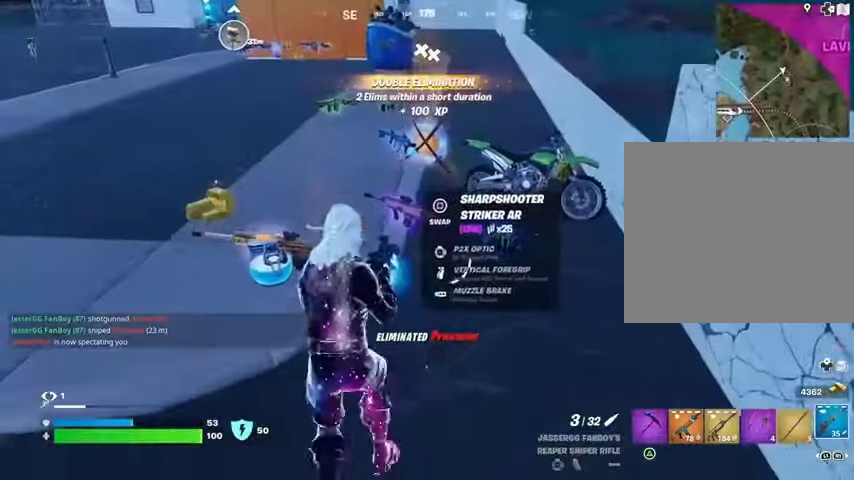
{"buttons": ["SQUARE"], "left_stick": "down", "right_stick": "center", "events": [[67, "left_stick", "down"], [167, "left_stick", "right"], [433, "left_stick", "down"], [467, "SQUARE", "down"]]}
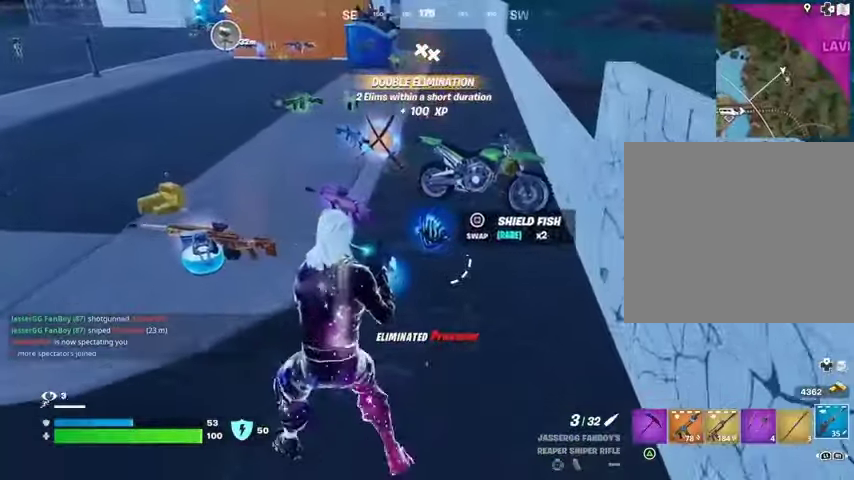
{"buttons": [], "left_stick": "up-left", "right_stick": "center", "events": [[33, "SQUARE", "up"], [133, "left_stick", "left"], [200, "right_stick", "left"], [433, "left_stick", "up-left"], [467, "right_stick", "center"]]}
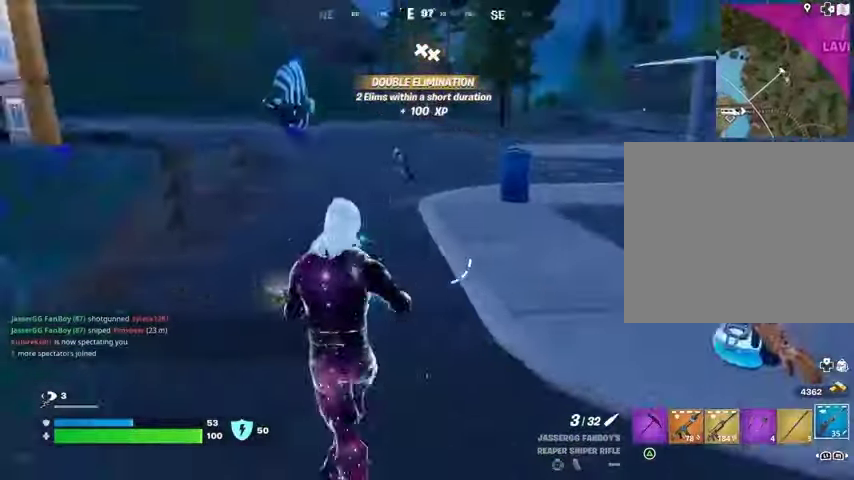
{"buttons": [], "left_stick": "up-right", "right_stick": "right", "events": [[33, "right_stick", "right"], [133, "right_stick", "center"], [267, "left_stick", "up-right"], [333, "right_stick", "right"]]}
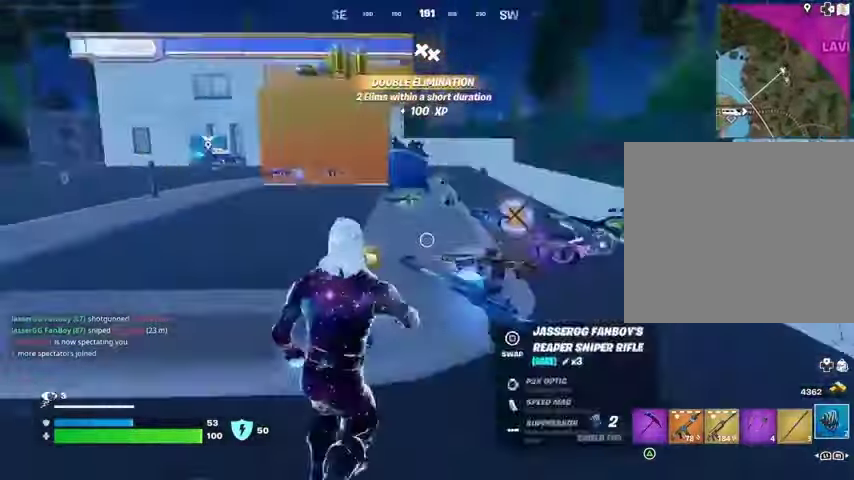
{"buttons": [], "left_stick": "center", "right_stick": "center", "events": [[67, "right_stick", "center"], [133, "R2", "down"], [133, "right_stick", "left"], [300, "R3", "down"], [333, "left_stick", "center"], [400, "R3", "up"], [500, "R2", "up"], [500, "right_stick", "center"]]}
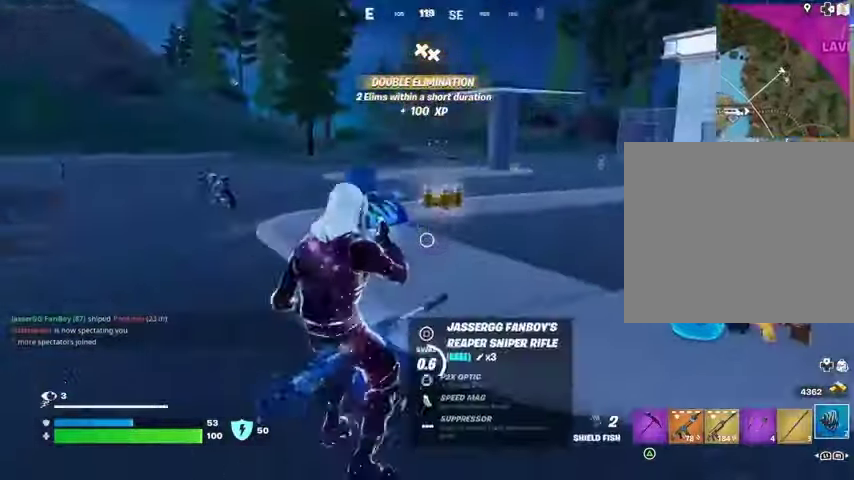
{"buttons": ["R3"], "left_stick": "up-right", "right_stick": "center", "events": [[67, "right_stick", "right"], [267, "right_stick", "center"], [333, "left_stick", "up-right"], [467, "R3", "down"]]}
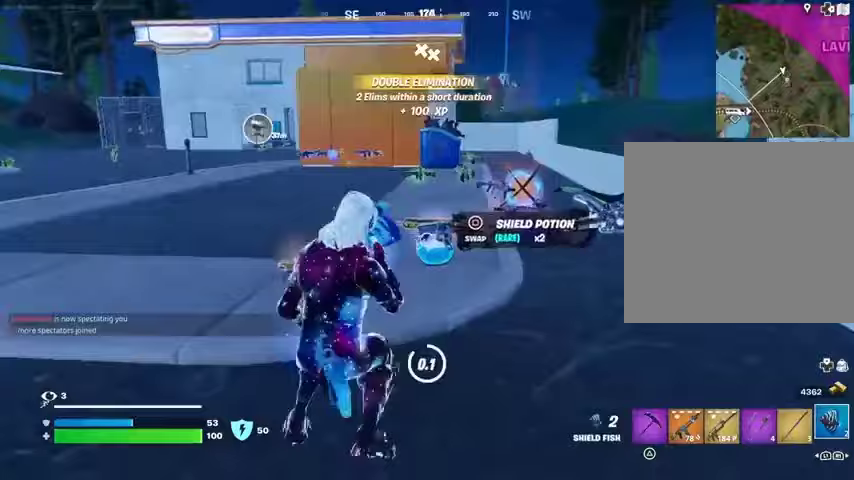
{"buttons": ["SQUARE"], "left_stick": "left", "right_stick": "center", "events": [[67, "R3", "up"], [67, "left_stick", "up"], [100, "right_stick", "down"], [233, "left_stick", "right"], [233, "right_stick", "center"], [367, "left_stick", "up"], [467, "SQUARE", "down"], [500, "left_stick", "left"]]}
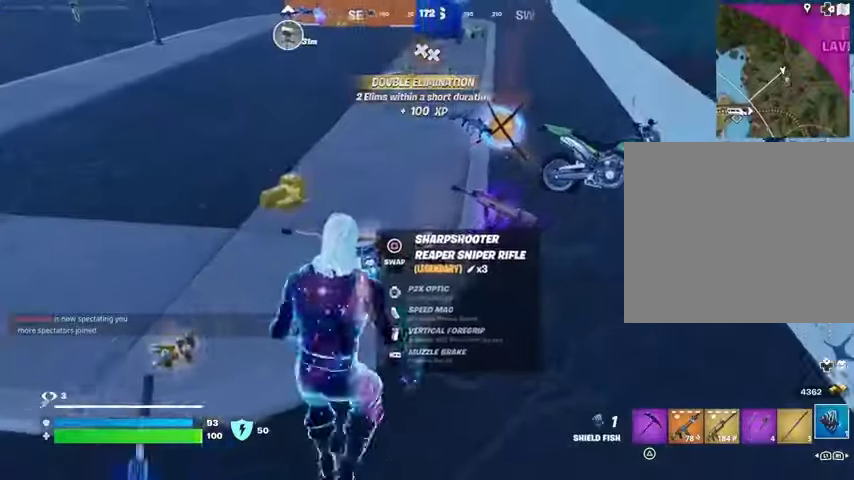
{"buttons": [], "left_stick": "up", "right_stick": "center", "events": [[33, "SQUARE", "up"], [100, "left_stick", "up-left"], [267, "right_stick", "up"], [333, "L3", "down"], [433, "L3", "up"], [433, "left_stick", "up"], [433, "right_stick", "center"]]}
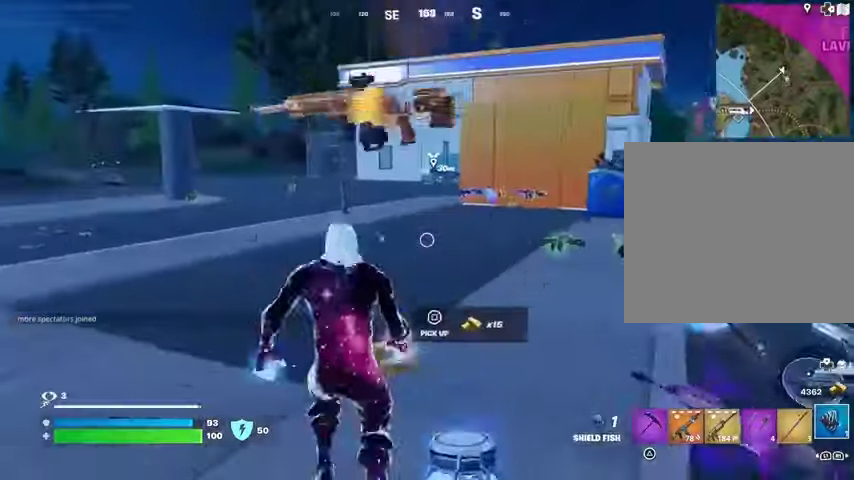
{"buttons": ["L2"], "left_stick": "up-right", "right_stick": "center", "events": [[100, "right_stick", "left"], [167, "left_stick", "up-left"], [367, "L2", "down"], [367, "left_stick", "up-right"], [367, "right_stick", "right"], [500, "right_stick", "center"]]}
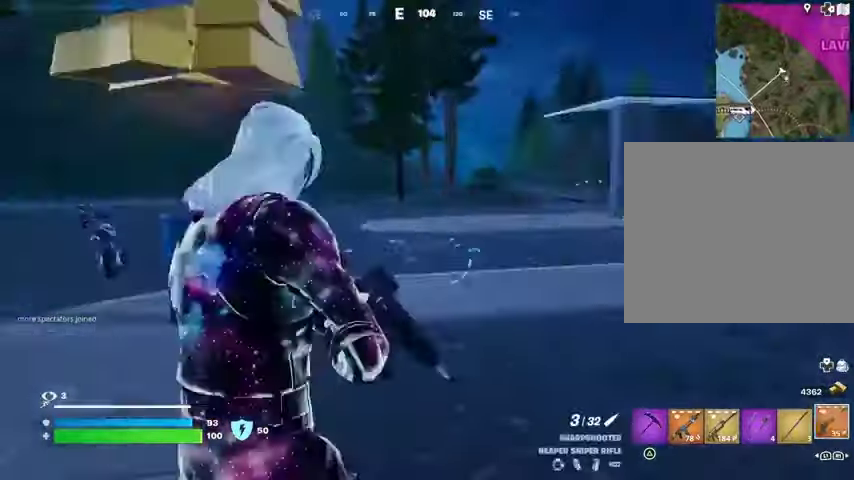
{"buttons": [], "left_stick": "up-right", "right_stick": "center", "events": [[167, "right_stick", "up"], [433, "L2", "up"], [433, "right_stick", "center"], [467, "SQUARE", "down"], [500, "SQUARE", "up"]]}
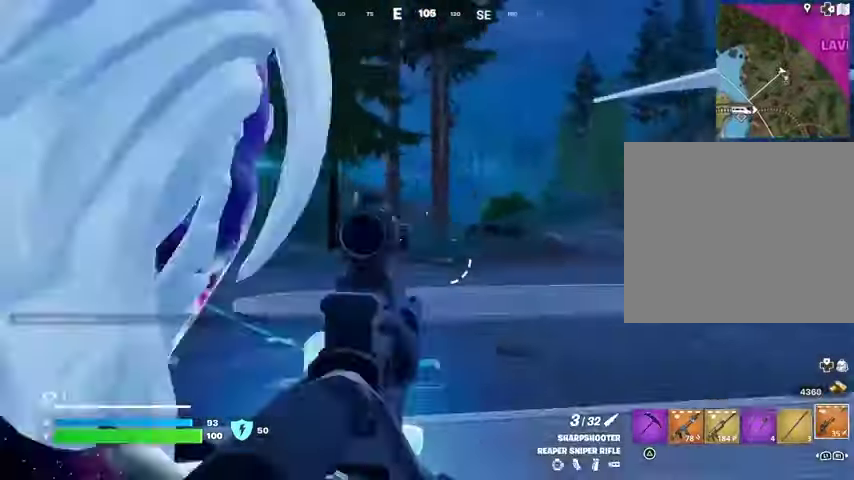
{"buttons": ["L3"], "left_stick": "up-left", "right_stick": "right", "events": [[133, "left_stick", "up-left"], [133, "right_stick", "right"], [400, "L3", "down"]]}
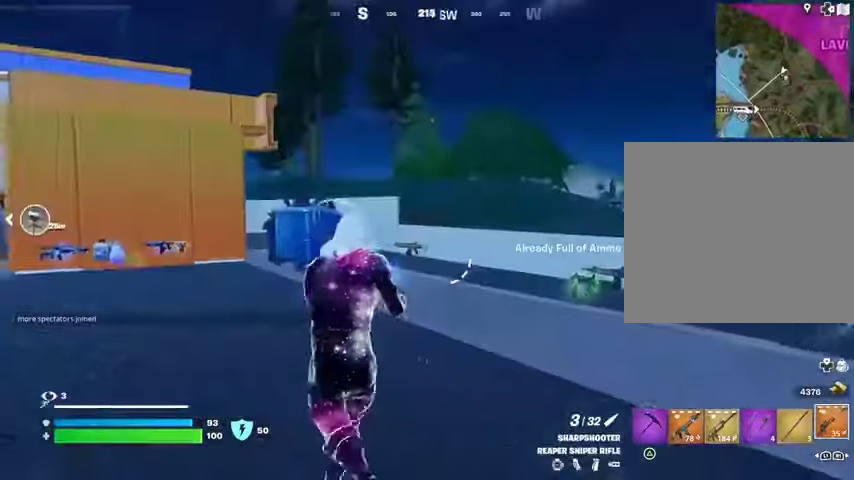
{"buttons": [], "left_stick": "up-right", "right_stick": "center", "events": [[33, "L3", "up"], [167, "right_stick", "center"], [233, "L1", "down"], [233, "right_stick", "left"], [300, "L1", "up"], [300, "left_stick", "up-right"], [367, "right_stick", "center"], [433, "CROSS", "down"], [500, "CROSS", "up"]]}
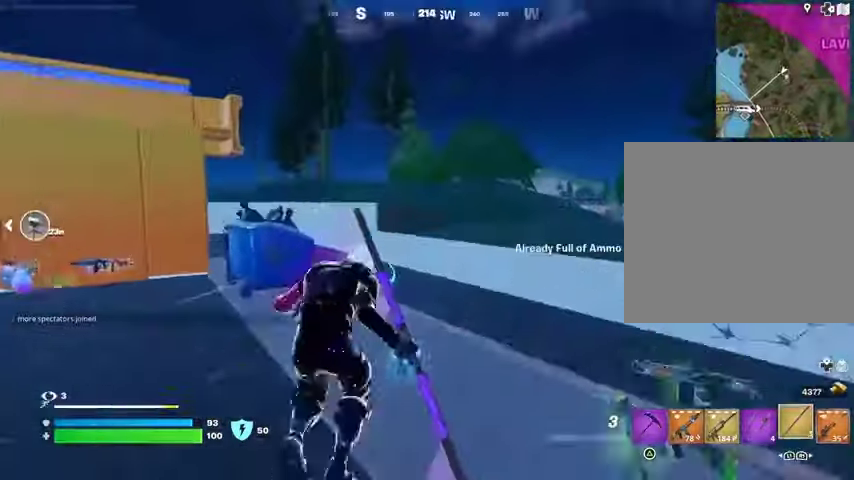
{"buttons": [], "left_stick": "down", "right_stick": "center", "events": [[100, "CROSS", "down"], [200, "CROSS", "up"], [200, "right_stick", "left"], [300, "left_stick", "down-right"], [467, "left_stick", "down"], [500, "right_stick", "center"]]}
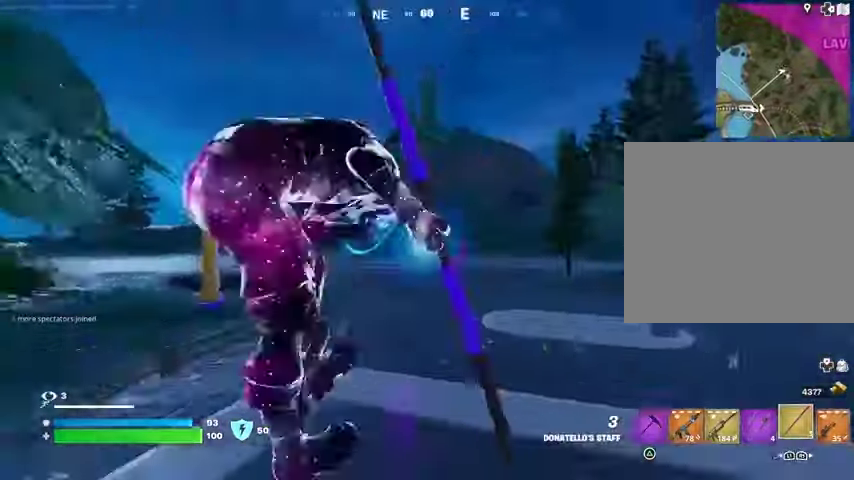
{"buttons": ["R3"], "left_stick": "down", "right_stick": "center", "events": [[500, "R3", "down"]]}
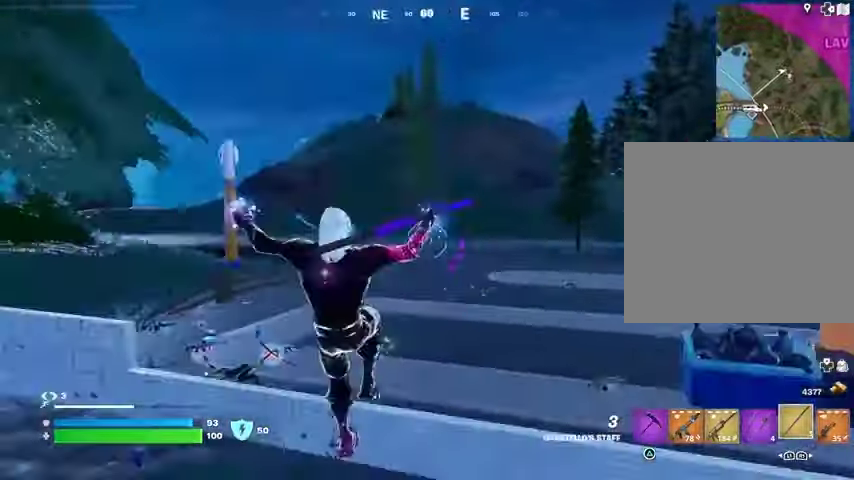
{"buttons": [], "left_stick": "down-right", "right_stick": "center", "events": [[100, "R3", "up"], [300, "CROSS", "down"], [367, "CROSS", "up"], [433, "CROSS", "down"], [467, "left_stick", "down-right"], [500, "CROSS", "up"]]}
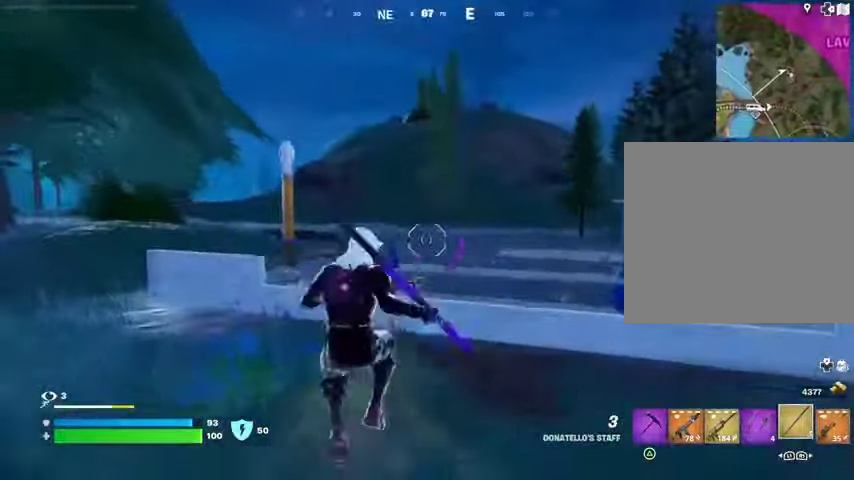
{"buttons": [], "left_stick": "right", "right_stick": "center", "events": [[33, "left_stick", "right"]]}
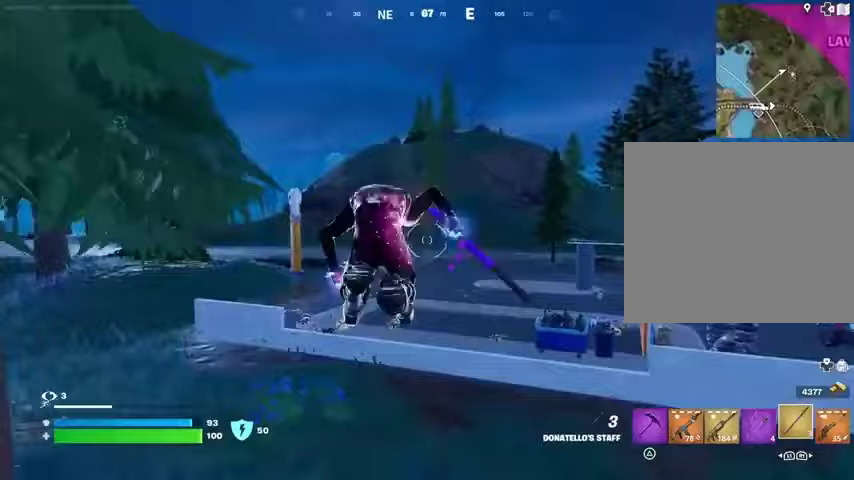
{"buttons": ["R3"], "left_stick": "up", "right_stick": "right", "events": [[67, "left_stick", "up-right"], [67, "right_stick", "right"], [167, "left_stick", "up"], [367, "right_stick", "center"], [467, "right_stick", "right"], [500, "R3", "down"]]}
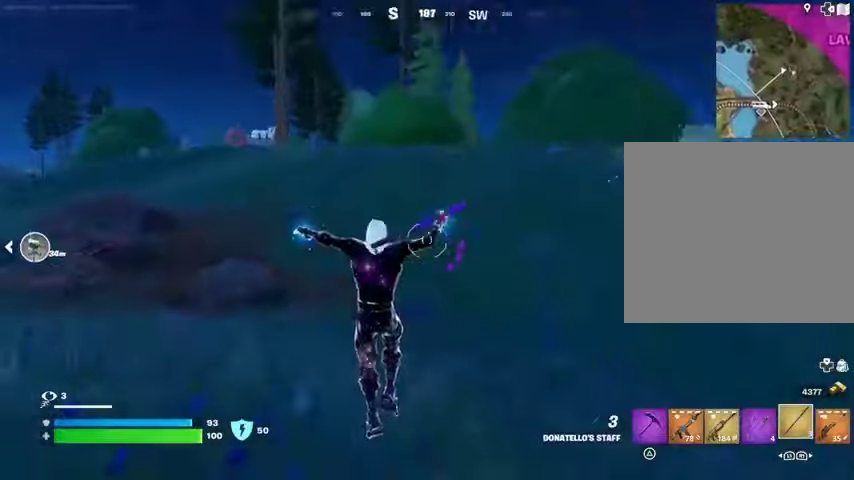
{"buttons": [], "left_stick": "up", "right_stick": "center", "events": [[67, "R3", "up"], [167, "right_stick", "center"], [267, "CROSS", "down"], [333, "CROSS", "up"]]}
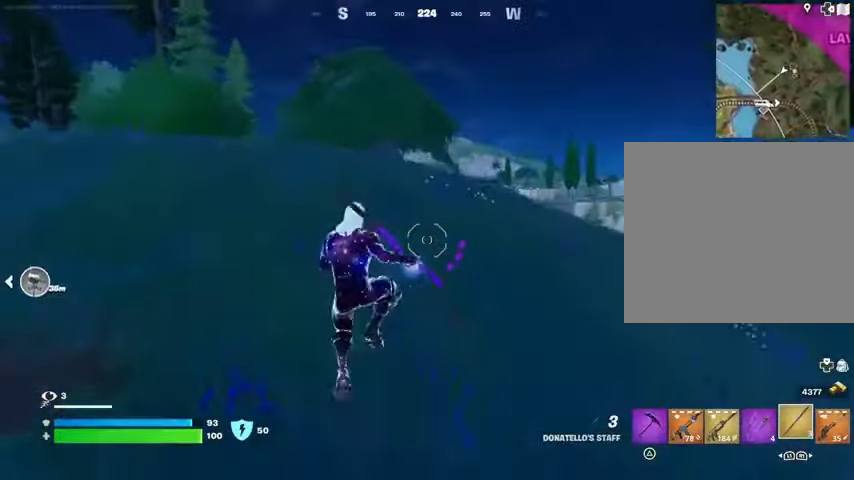
{"buttons": [], "left_stick": "up", "right_stick": "center", "events": [[200, "CROSS", "down"], [300, "CROSS", "up"]]}
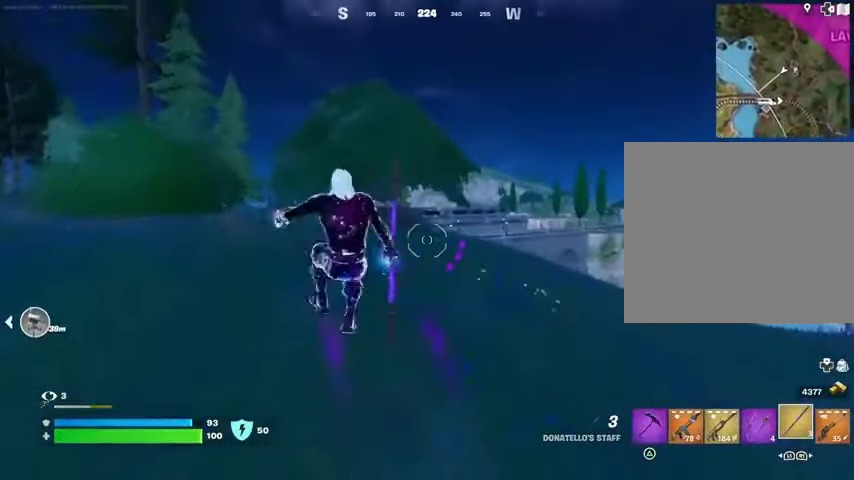
{"buttons": ["R1"], "left_stick": "up", "right_stick": "center", "events": [[300, "R3", "down"], [367, "R3", "up"], [500, "R1", "down"]]}
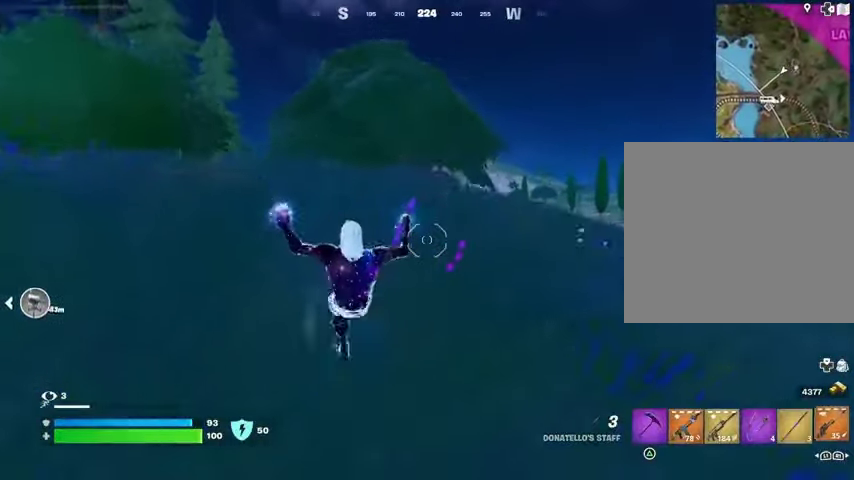
{"buttons": [], "left_stick": "up", "right_stick": "center", "events": [[133, "R1", "up"], [200, "CROSS", "down"], [300, "CROSS", "up"]]}
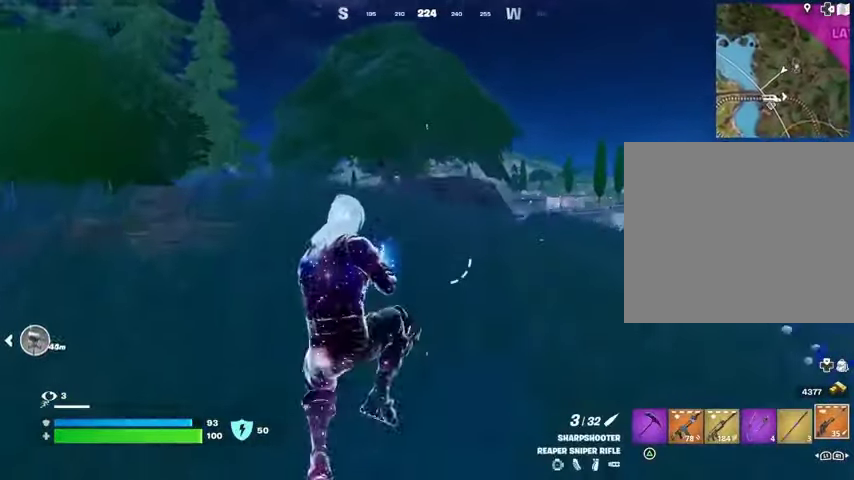
{"buttons": ["CROSS"], "left_stick": "left", "right_stick": "center", "events": [[100, "R3", "down"], [167, "R3", "up"], [200, "right_stick", "right"], [233, "left_stick", "up-left"], [367, "left_stick", "left"], [467, "right_stick", "center"], [500, "CROSS", "down"]]}
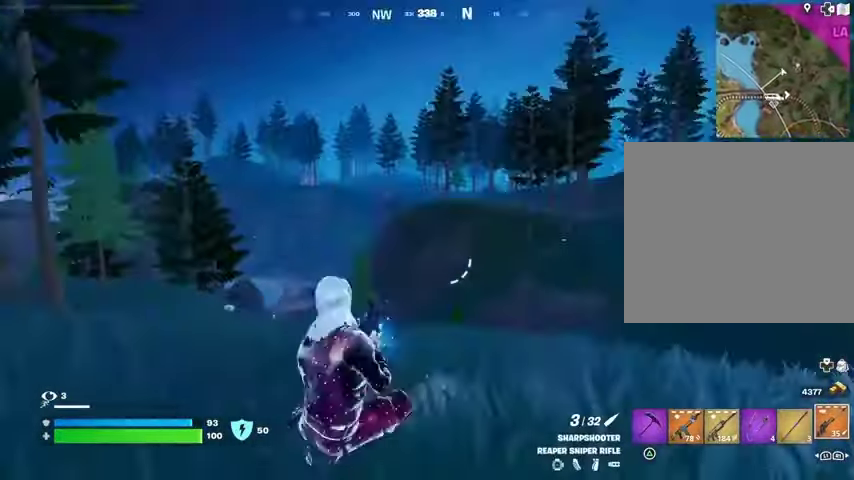
{"buttons": [], "left_stick": "left", "right_stick": "center", "events": [[33, "left_stick", "down-left"], [100, "CROSS", "up"], [167, "R1", "down"], [267, "R1", "up"], [400, "R3", "down"], [433, "left_stick", "left"], [500, "R3", "up"]]}
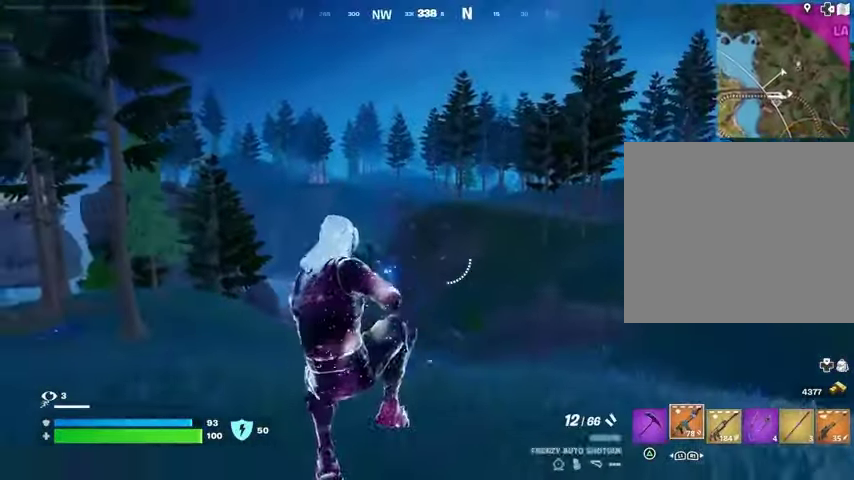
{"buttons": [], "left_stick": "up", "right_stick": "left", "events": [[133, "SQUARE", "down"], [233, "SQUARE", "up"], [233, "right_stick", "left"], [300, "left_stick", "up-left"], [467, "left_stick", "up"]]}
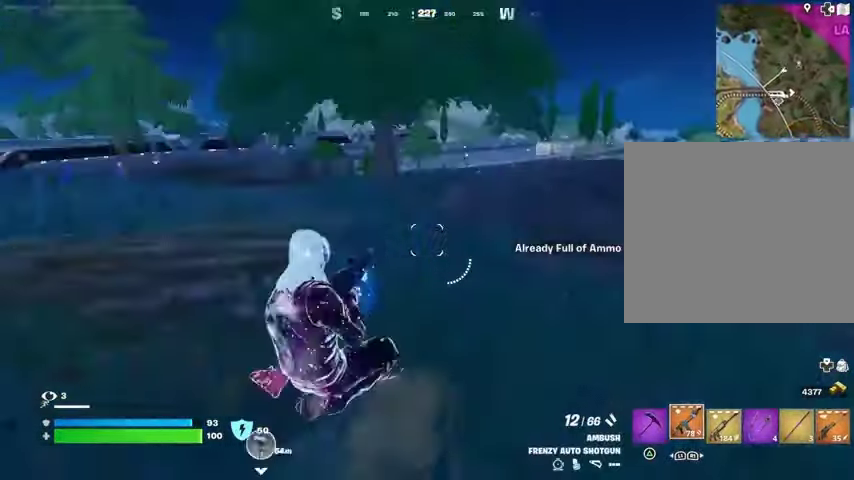
{"buttons": [], "left_stick": "up", "right_stick": "center", "events": [[33, "CROSS", "down"], [67, "right_stick", "center"], [133, "CROSS", "up"], [200, "SQUARE", "down"], [300, "SQUARE", "up"]]}
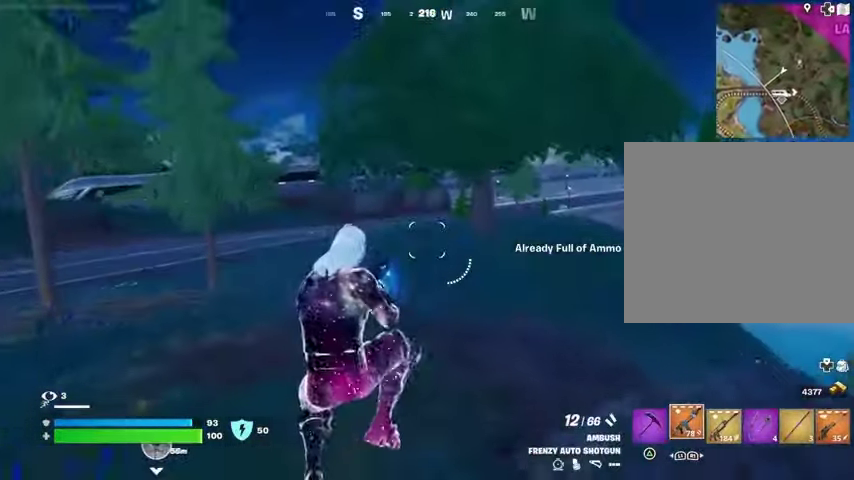
{"buttons": [], "left_stick": "up", "right_stick": "left", "events": [[200, "R1", "down"], [200, "right_stick", "left"], [233, "left_stick", "up-right"], [300, "R1", "up"], [433, "left_stick", "up"]]}